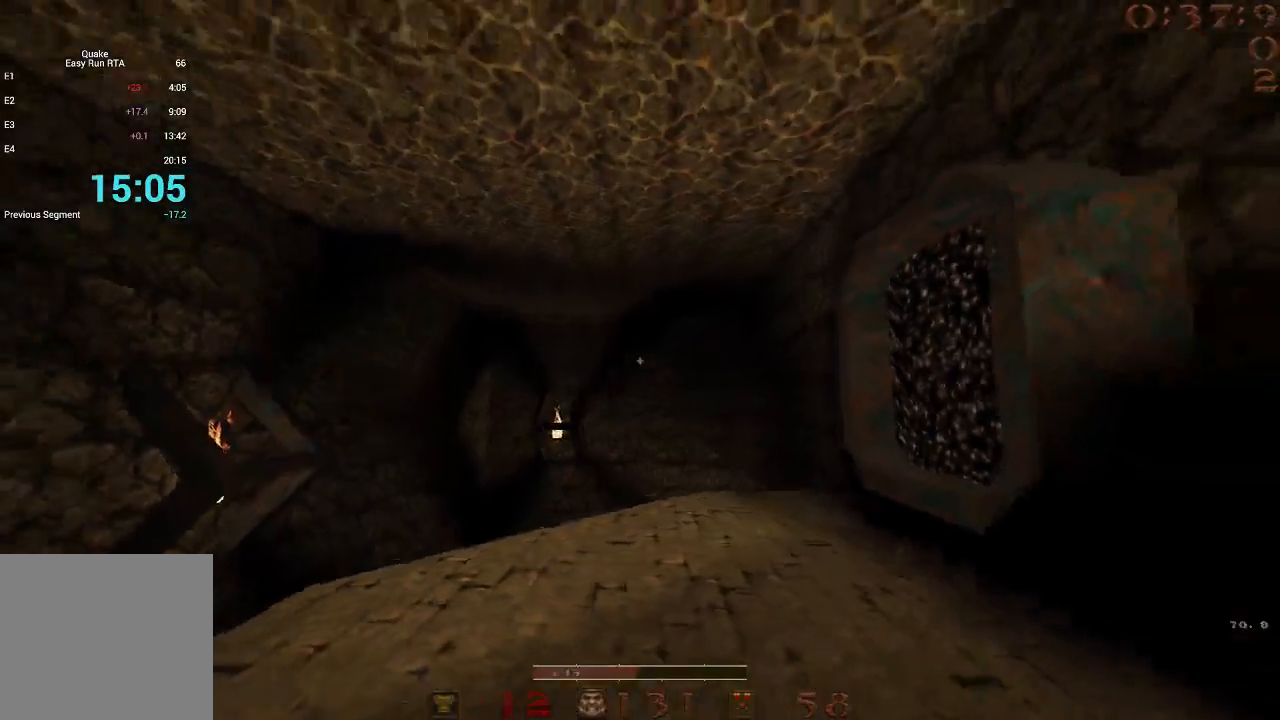
Gameplay with keyboard; each line is a JSON object with the keys held at the frame after it. "events" lists presses ("down") and releases ("up") of "1", "2", "3", "4", "5", "a", "b", "c", "d", "e", "f", "g", "q", "r", "s", "shift", "space", "t", "tab", "v", "w", "x" and "z" between this image and that frame as [ms after this image, input, new state], when the widget could be followed in between. No other keys are recorded. Mouse input is not recorded.
{"keys": ["d", "space"], "events": [[100, "w", "down"], [233, "d", "down"], [367, "space", "down"], [367, "w", "up"]]}
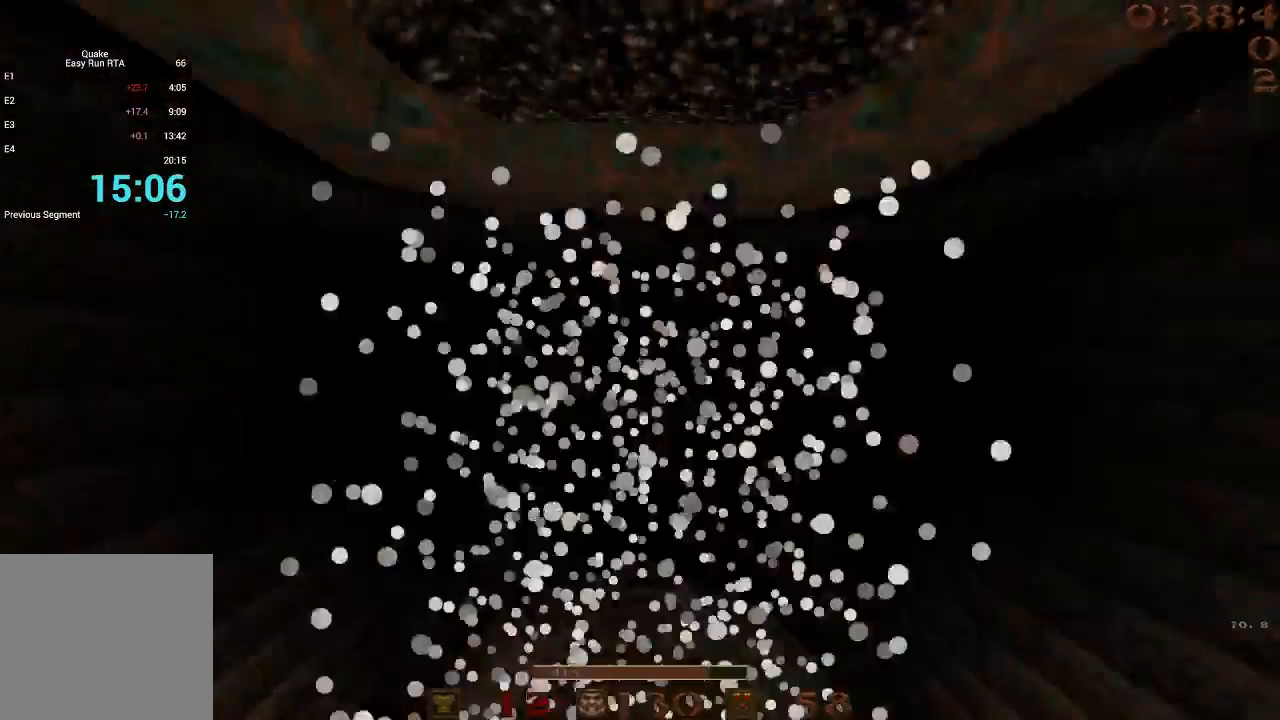
{"keys": ["a"], "events": [[17, "space", "up"], [67, "a", "down"], [67, "d", "up"]]}
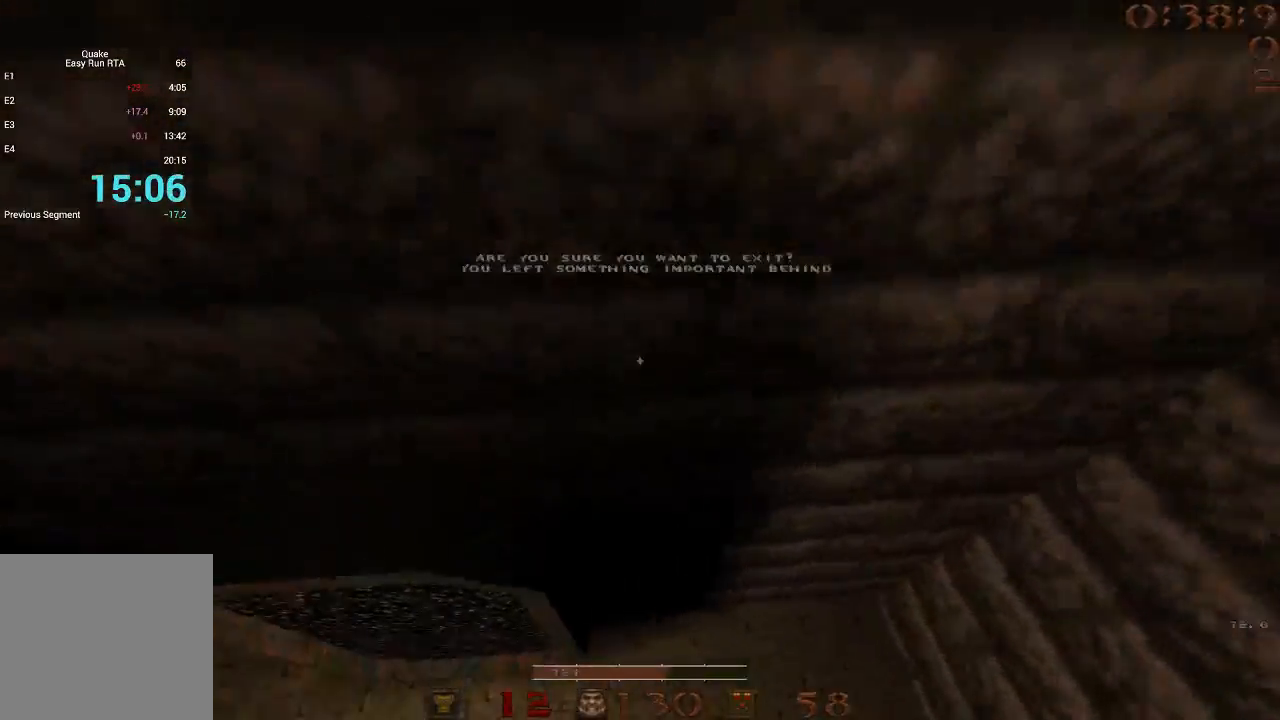
{"keys": [], "events": [[267, "a", "up"]]}
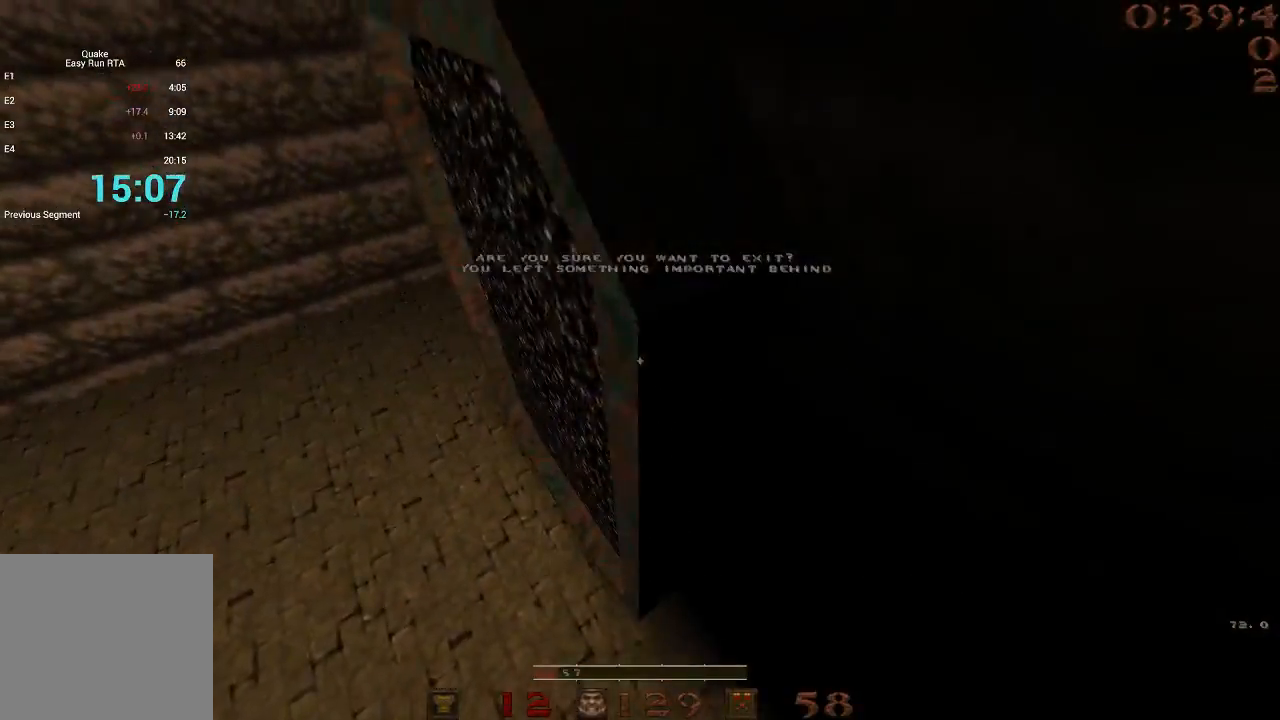
{"keys": [], "events": []}
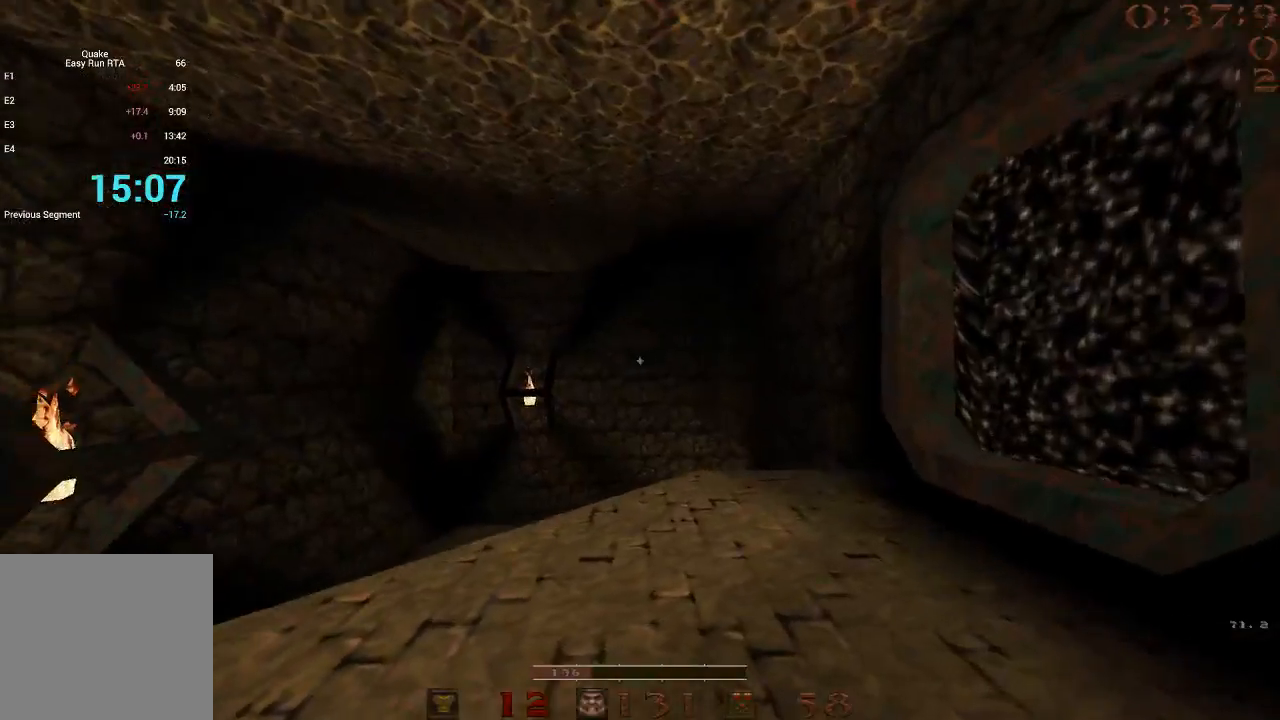
{"keys": ["a"], "events": [[67, "w", "down"], [100, "d", "down"], [200, "space", "down"], [200, "w", "up"], [283, "a", "down"], [283, "d", "up"], [283, "space", "up"]]}
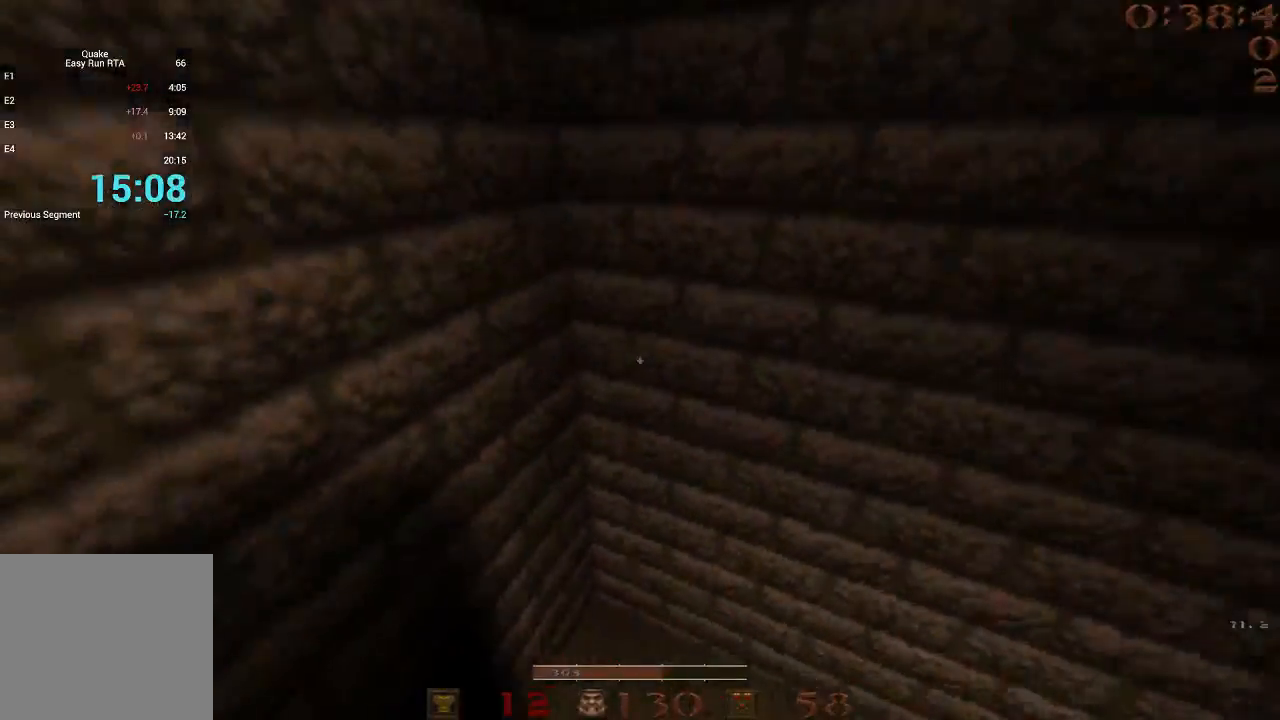
{"keys": ["a", "w"], "events": [[450, "w", "down"]]}
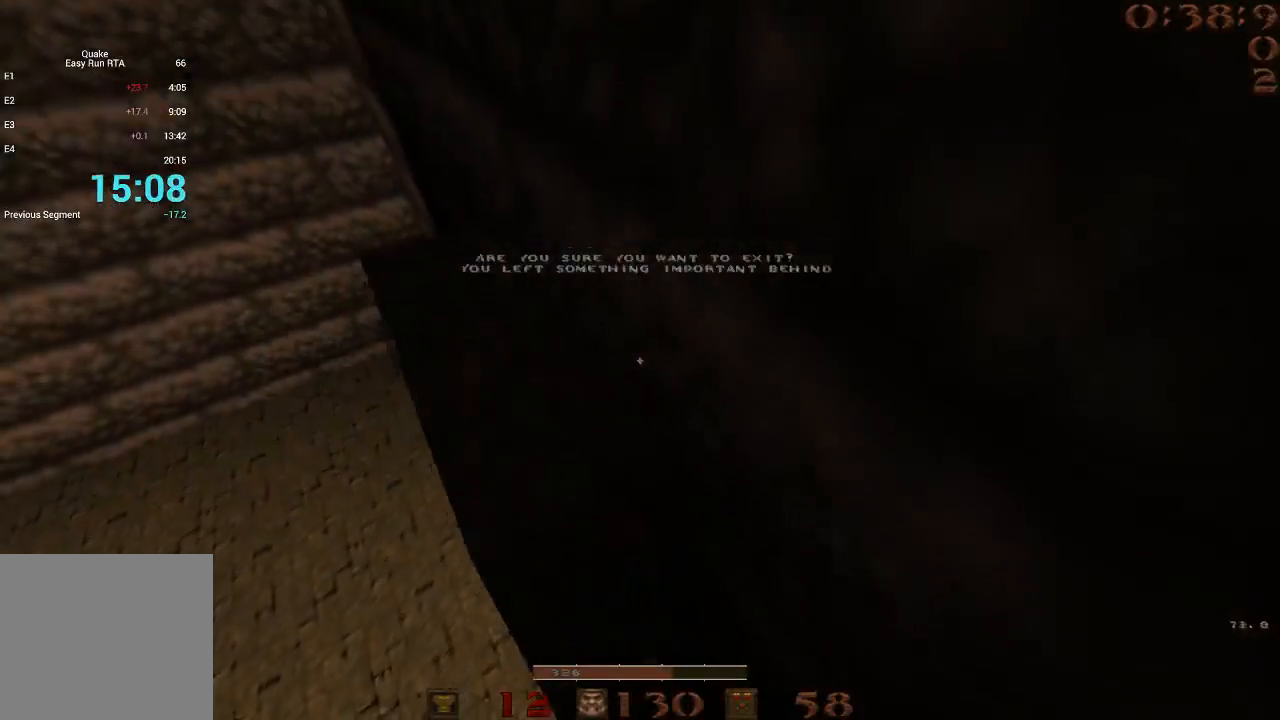
{"keys": [], "events": [[33, "a", "up"], [83, "w", "up"]]}
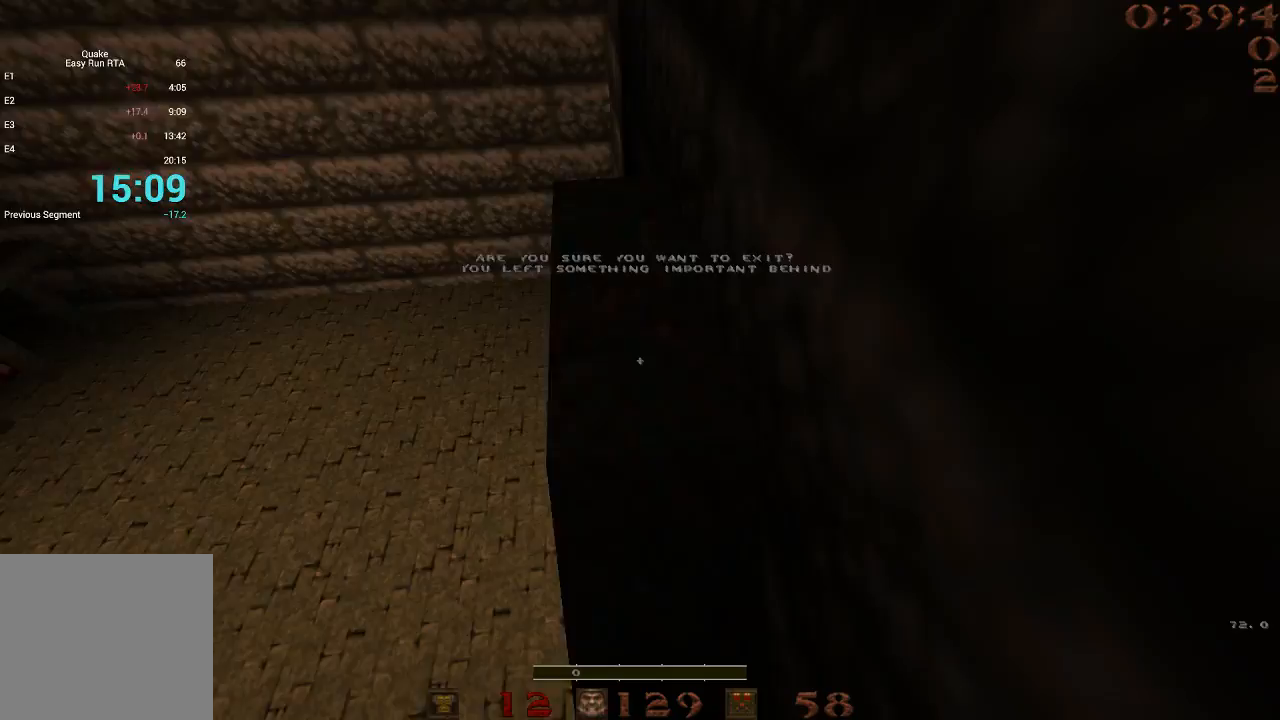
{"keys": [], "events": [[50, "w", "down"], [100, "w", "up"]]}
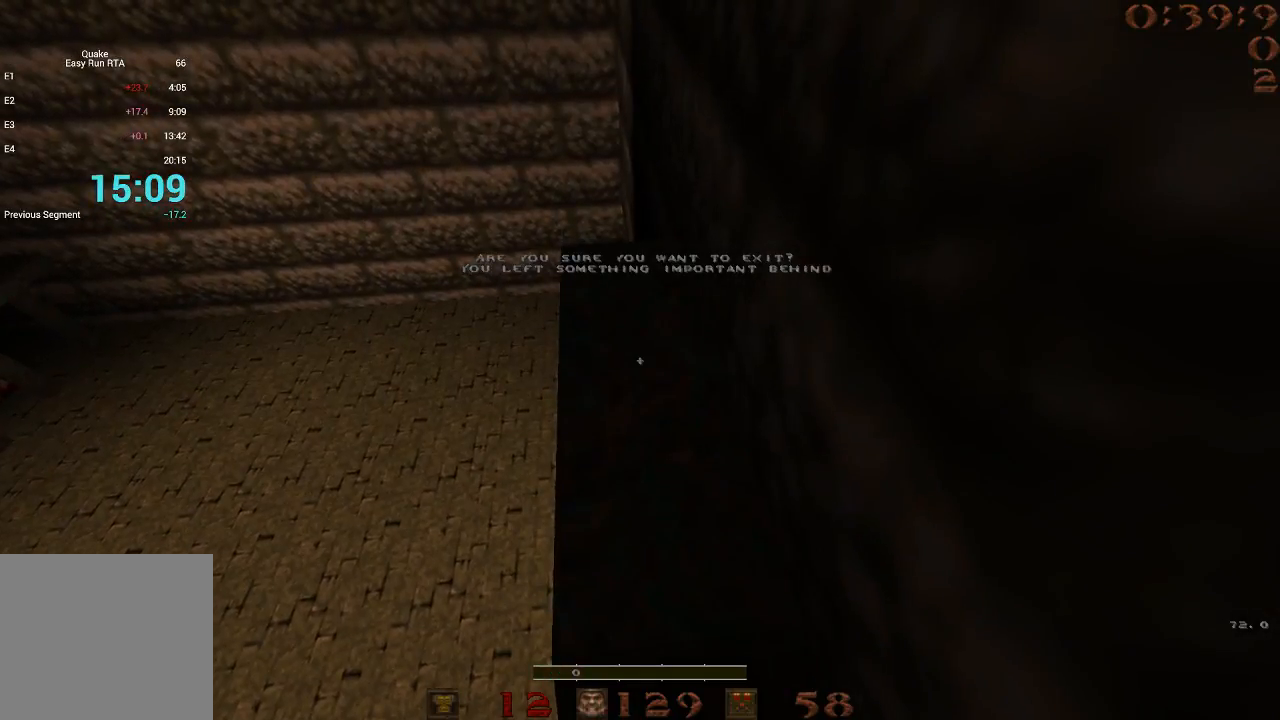
{"keys": [], "events": [[217, "d", "down"], [300, "d", "up"]]}
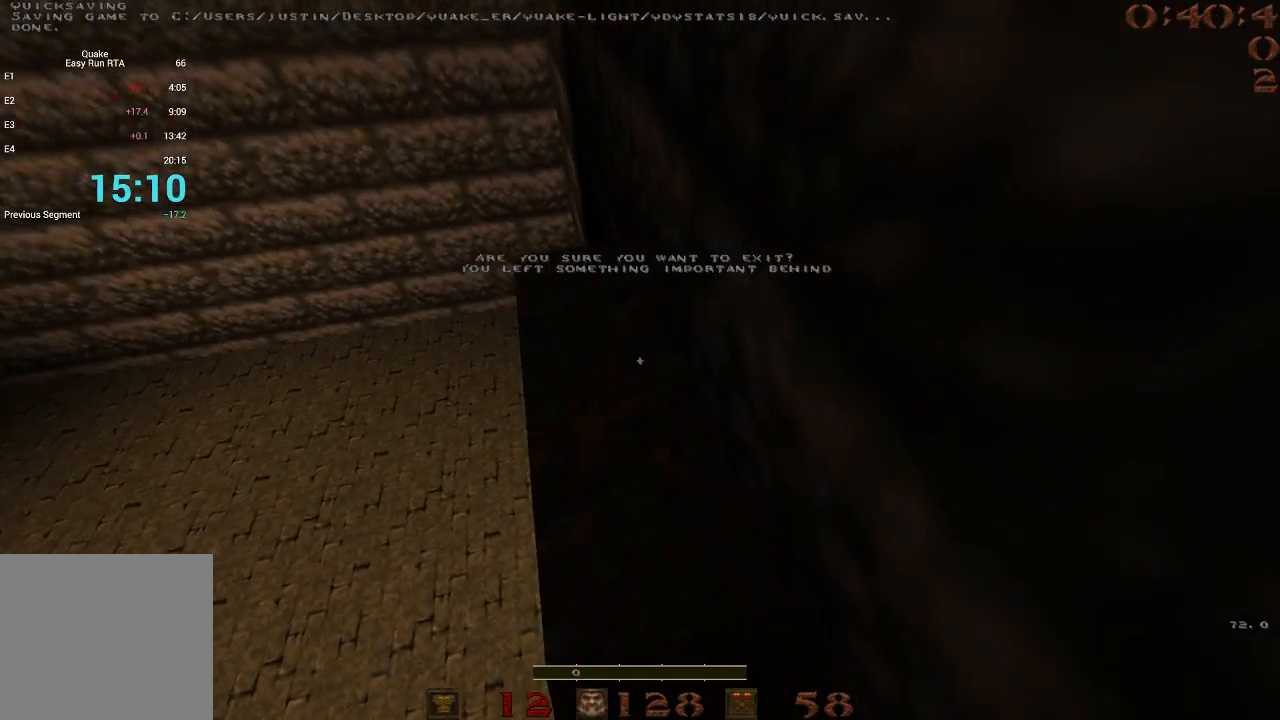
{"keys": ["d", "space"], "events": [[33, "w", "down"], [133, "a", "down"], [317, "w", "up"], [367, "space", "down"], [500, "a", "up"], [500, "d", "down"]]}
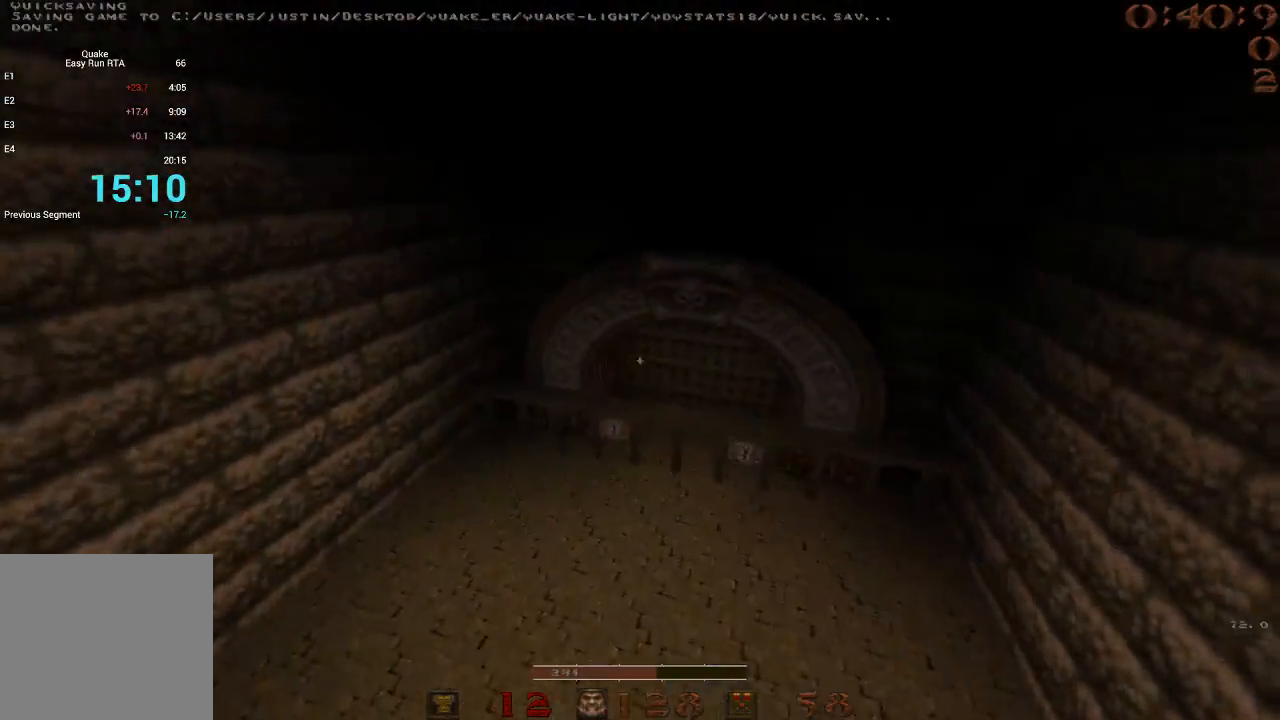
{"keys": ["a", "space"], "events": [[100, "a", "down"], [100, "d", "up"], [283, "a", "up"], [283, "d", "down"], [467, "a", "down"], [467, "d", "up"]]}
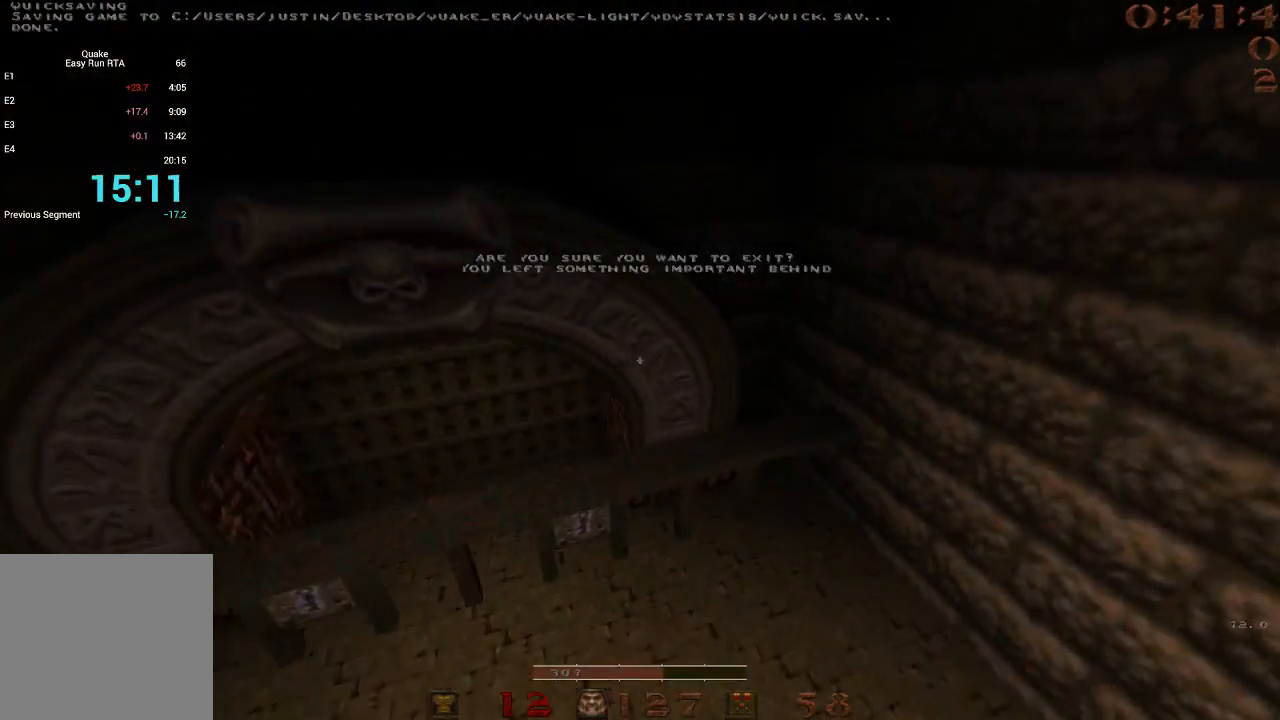
{"keys": [], "events": [[167, "d", "down"], [217, "a", "up"], [250, "d", "up"], [250, "space", "up"]]}
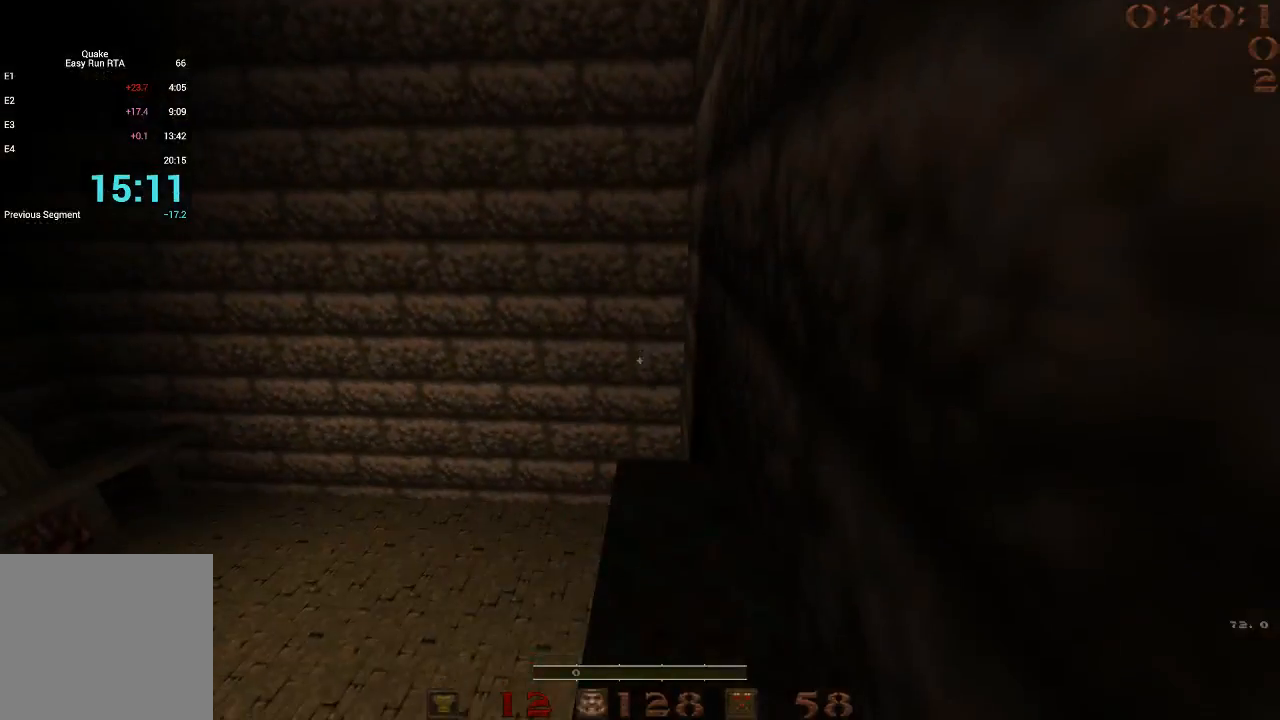
{"keys": ["a", "w"], "events": [[267, "w", "down"], [367, "a", "down"]]}
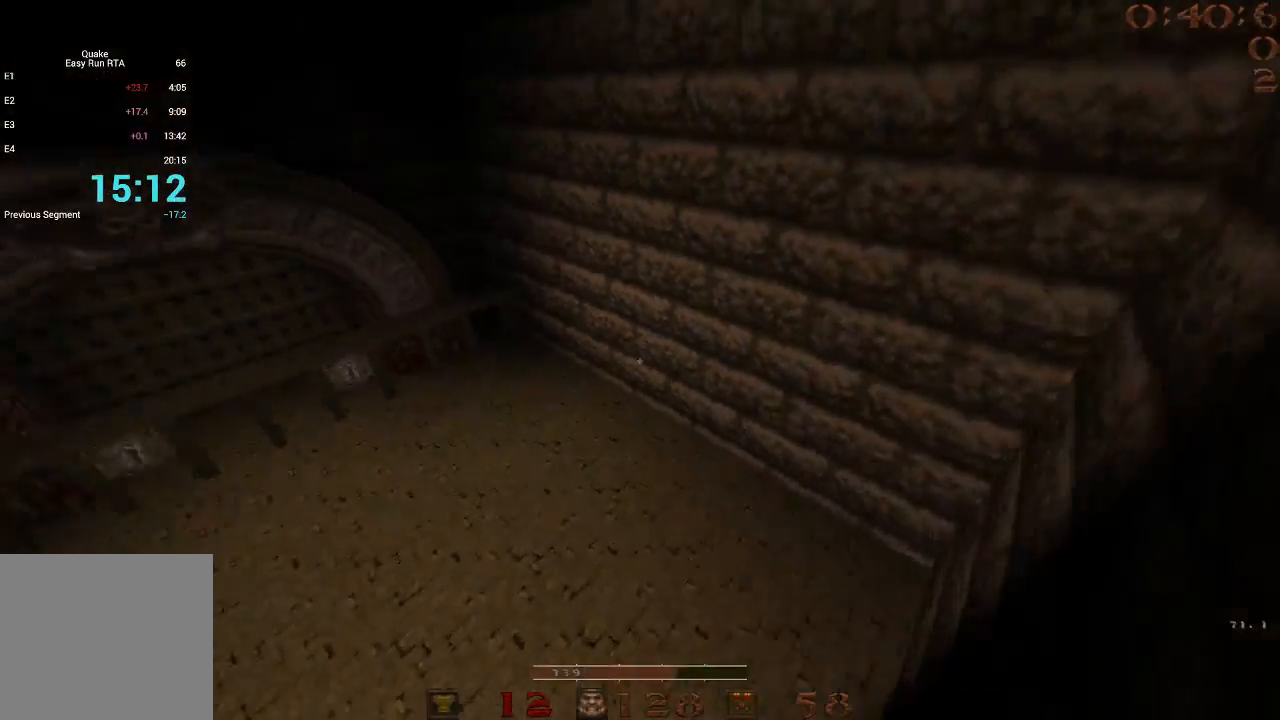
{"keys": ["a", "space"], "events": [[50, "space", "down"], [50, "w", "up"], [183, "a", "up"], [183, "d", "down"], [333, "a", "down"], [333, "d", "up"]]}
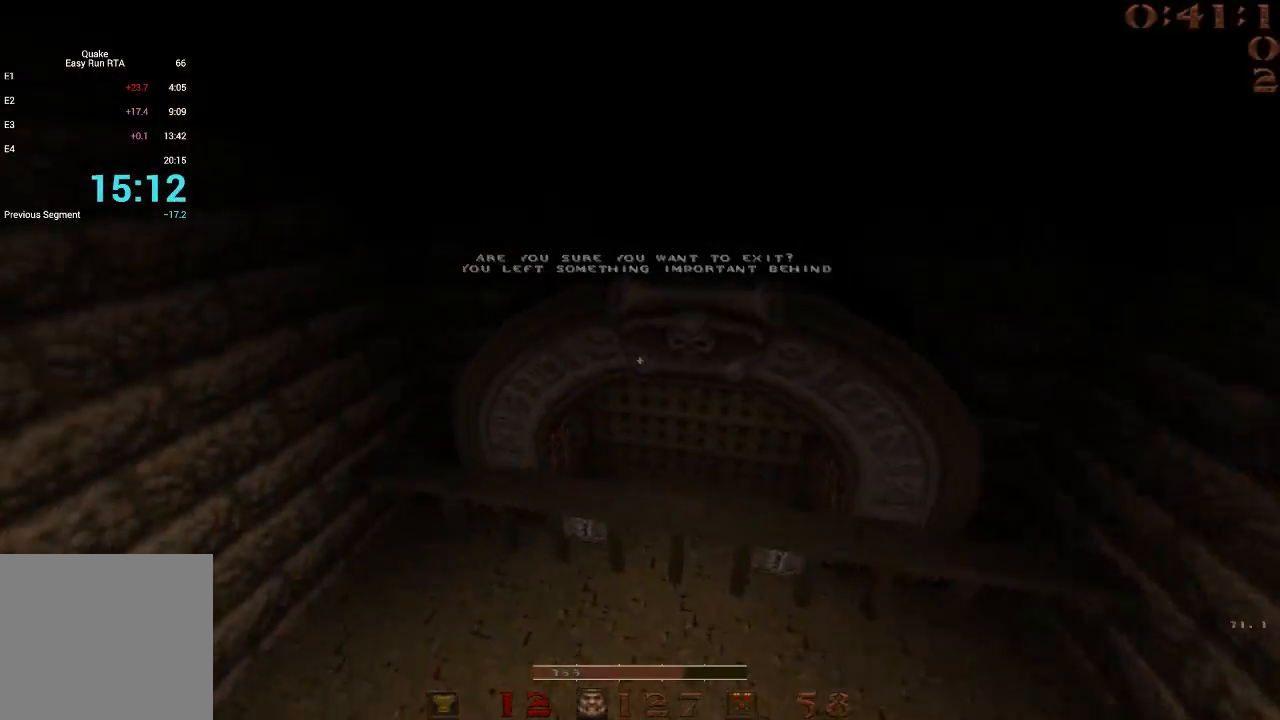
{"keys": ["a"], "events": [[17, "a", "up"], [17, "d", "down"], [200, "a", "down"], [250, "d", "up"], [400, "d", "down"], [483, "d", "up"], [483, "space", "up"]]}
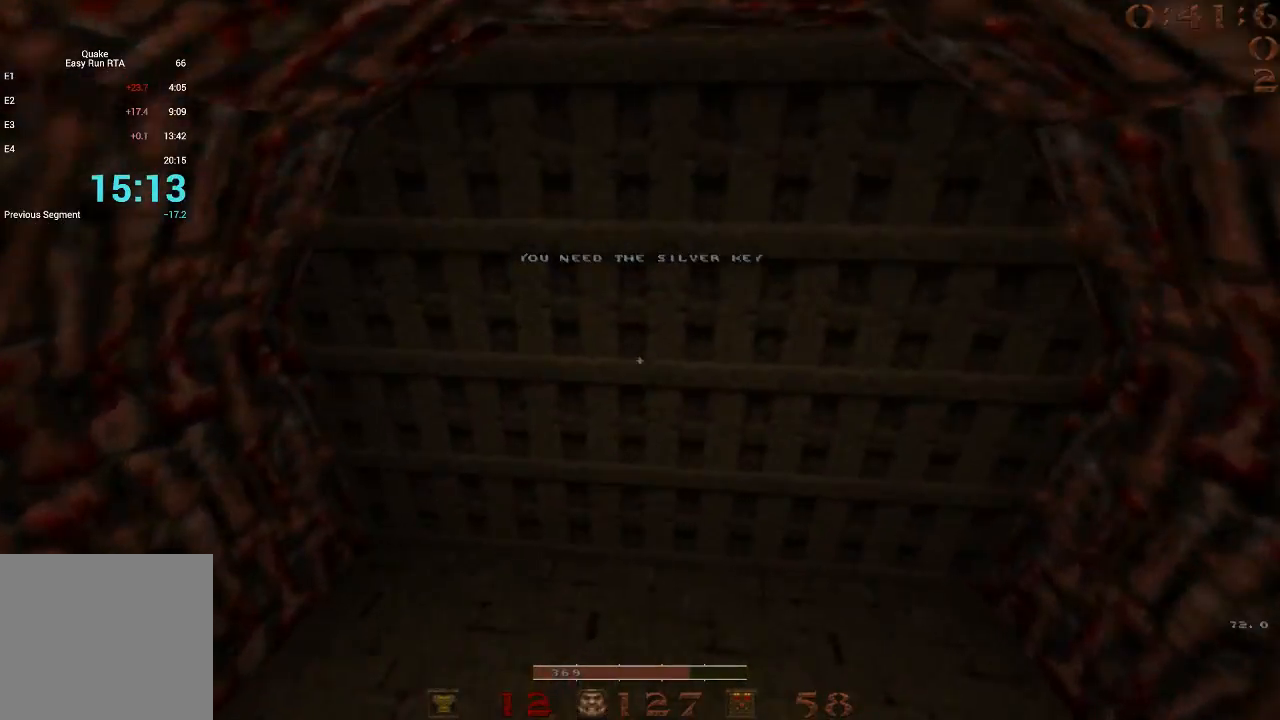
{"keys": ["w"], "events": [[33, "a", "up"], [33, "w", "down"], [317, "d", "down"], [500, "d", "up"]]}
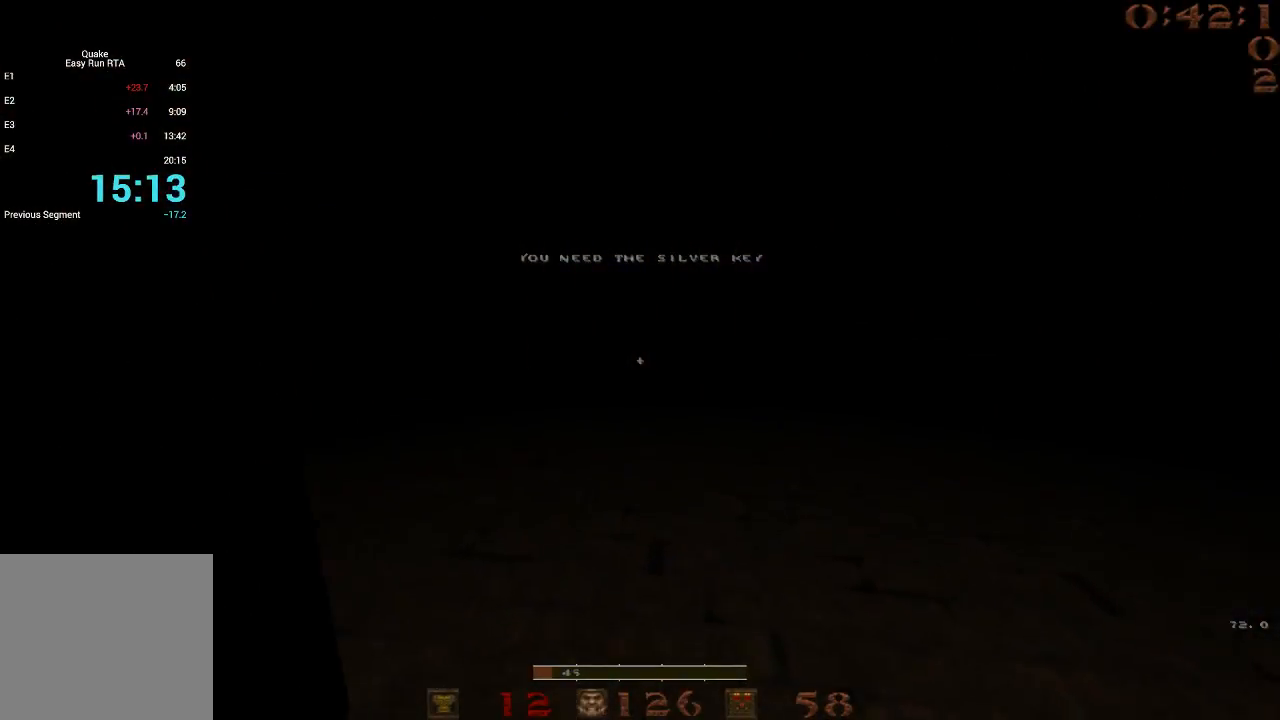
{"keys": ["w"], "events": []}
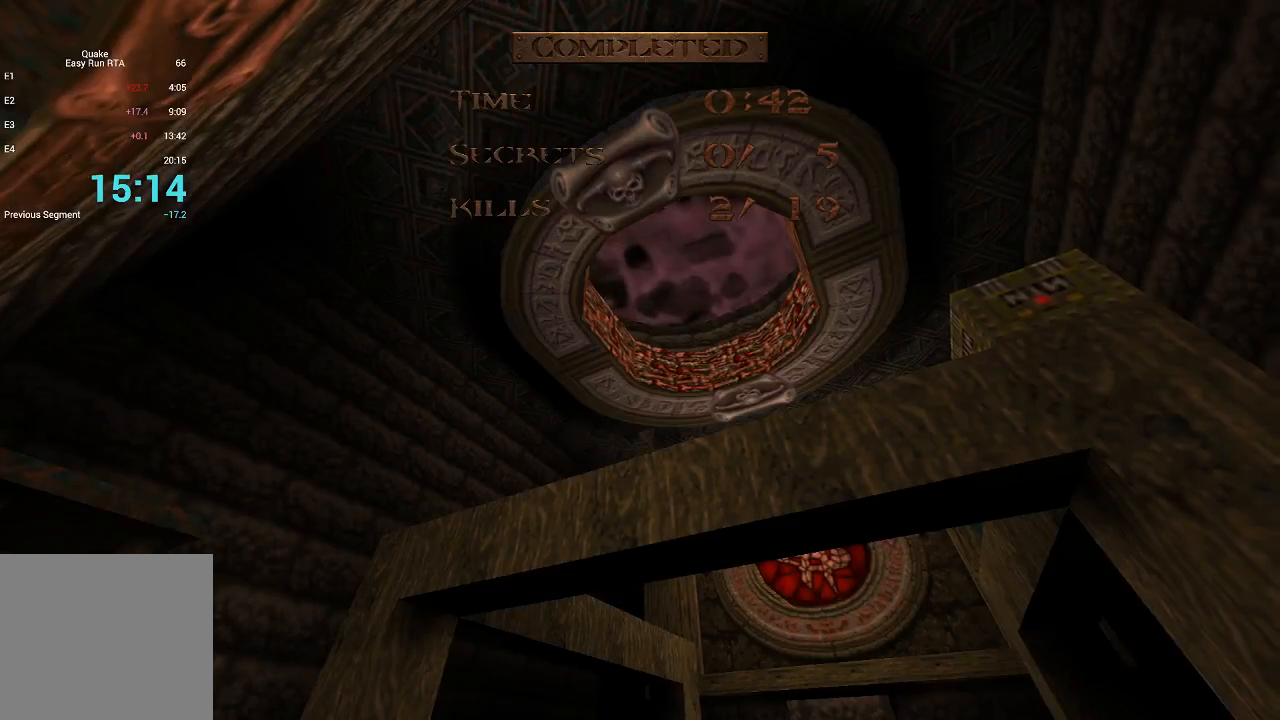
{"keys": [], "events": [[250, "w", "up"]]}
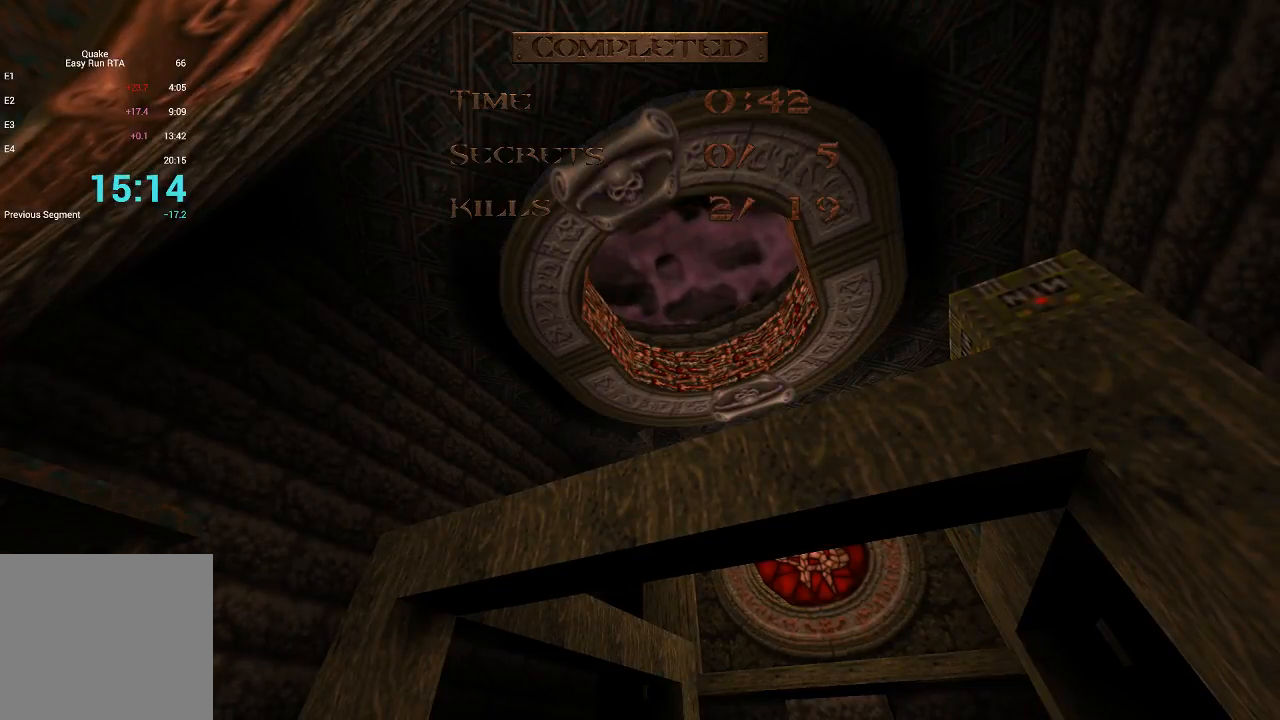
{"keys": [], "events": []}
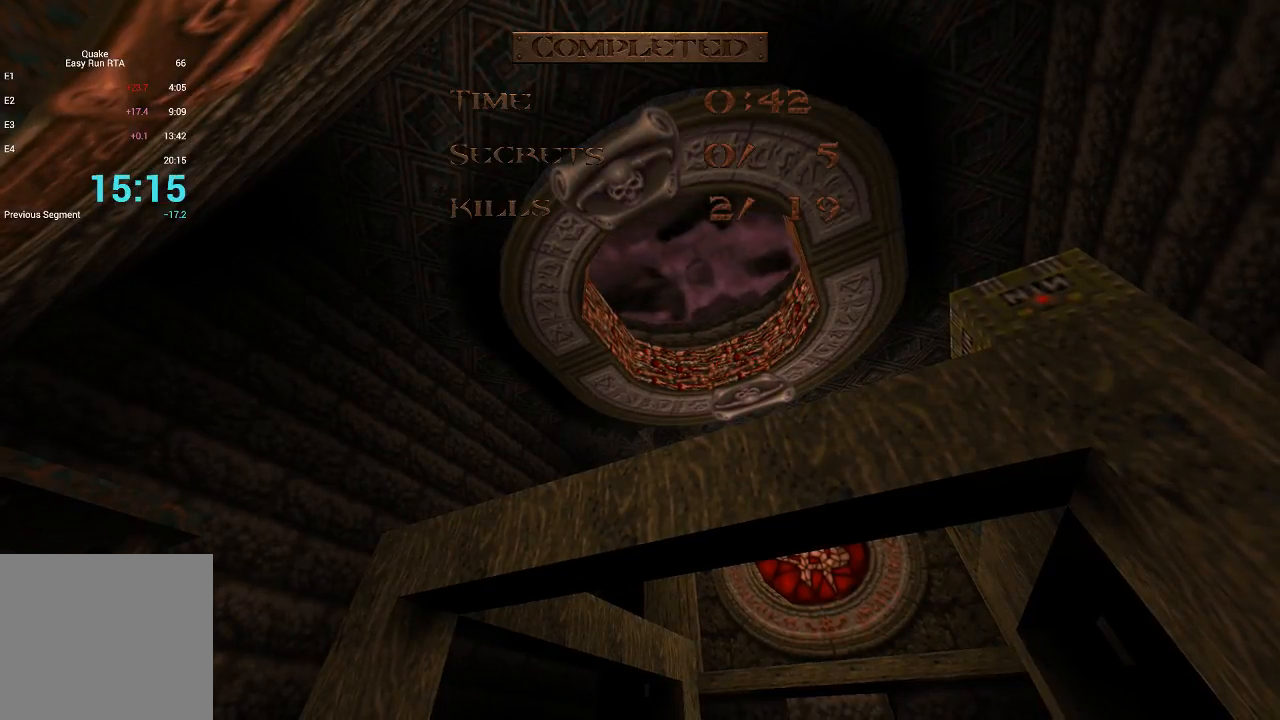
{"keys": [], "events": []}
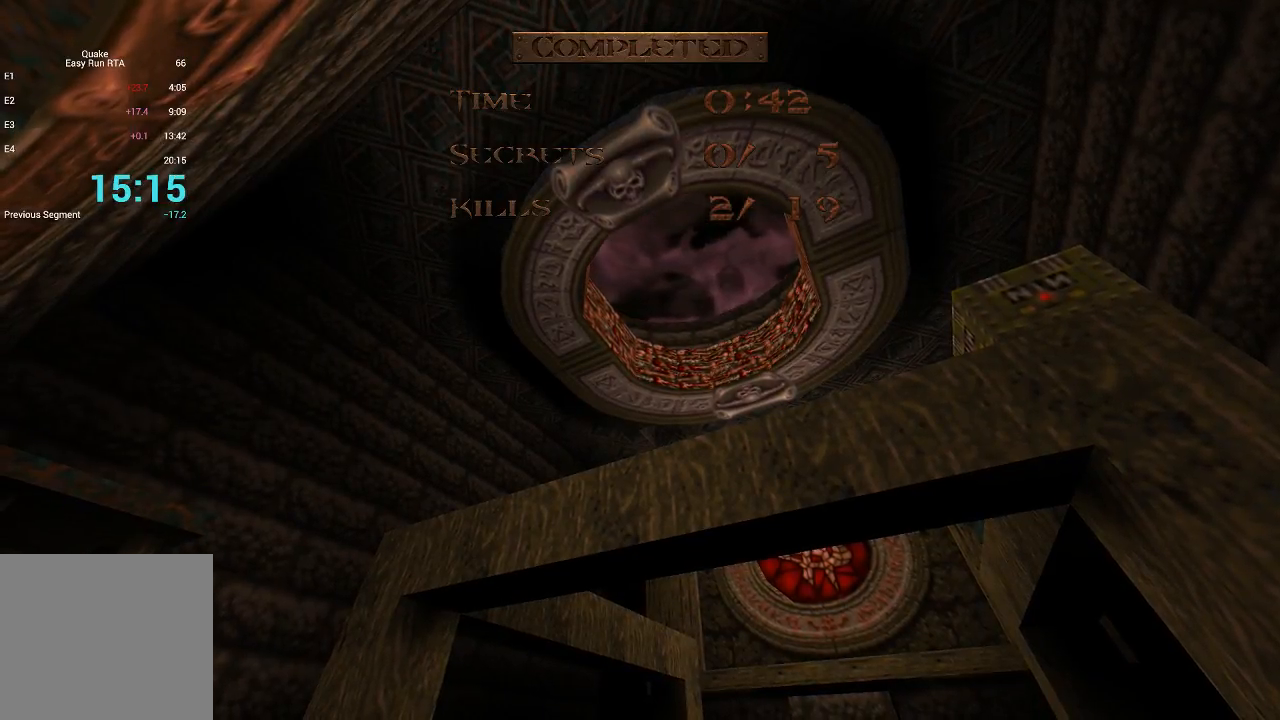
{"keys": [], "events": []}
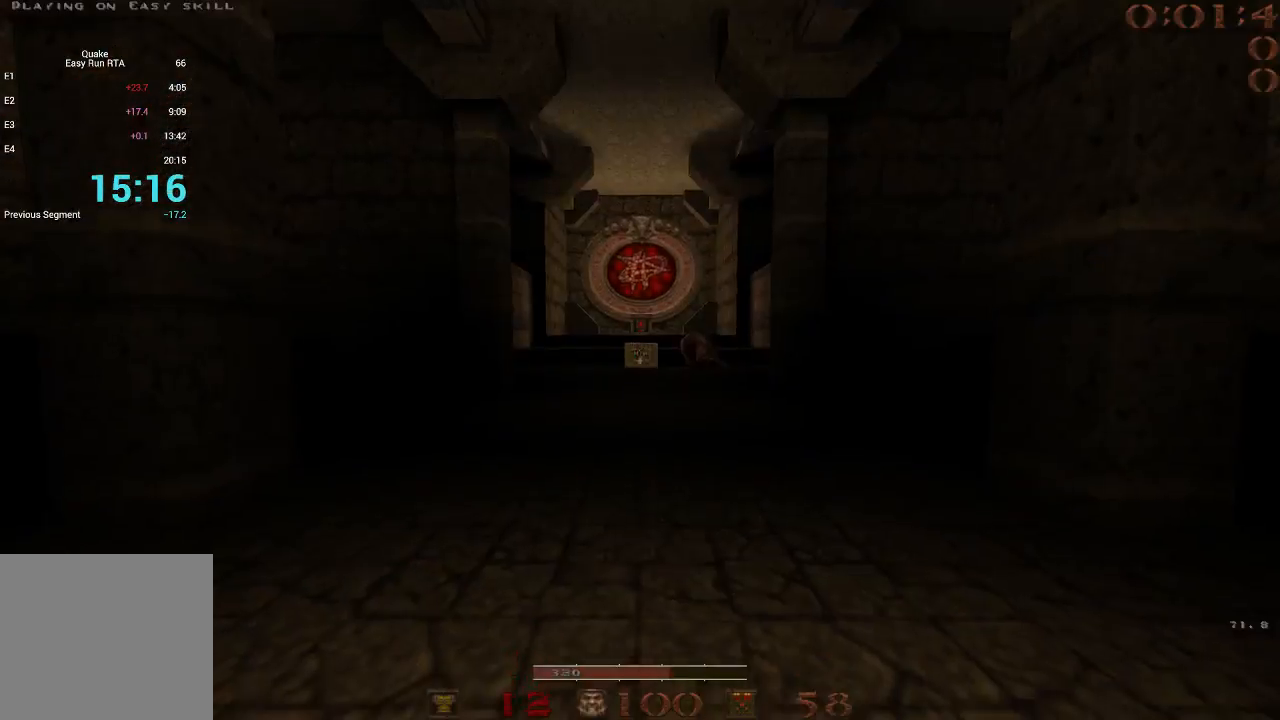
{"keys": ["w"], "events": [[350, "w", "down"]]}
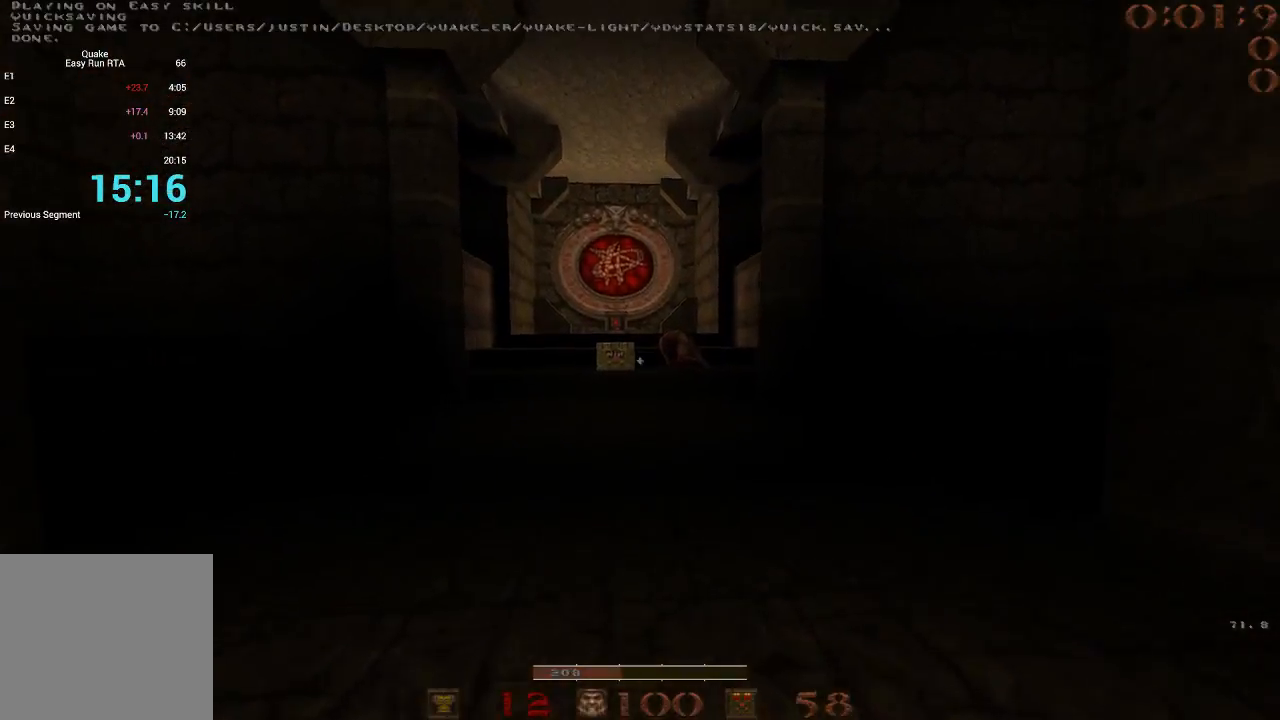
{"keys": ["s"], "events": [[183, "f", "down"], [183, "w", "up"], [283, "f", "up"], [283, "s", "down"]]}
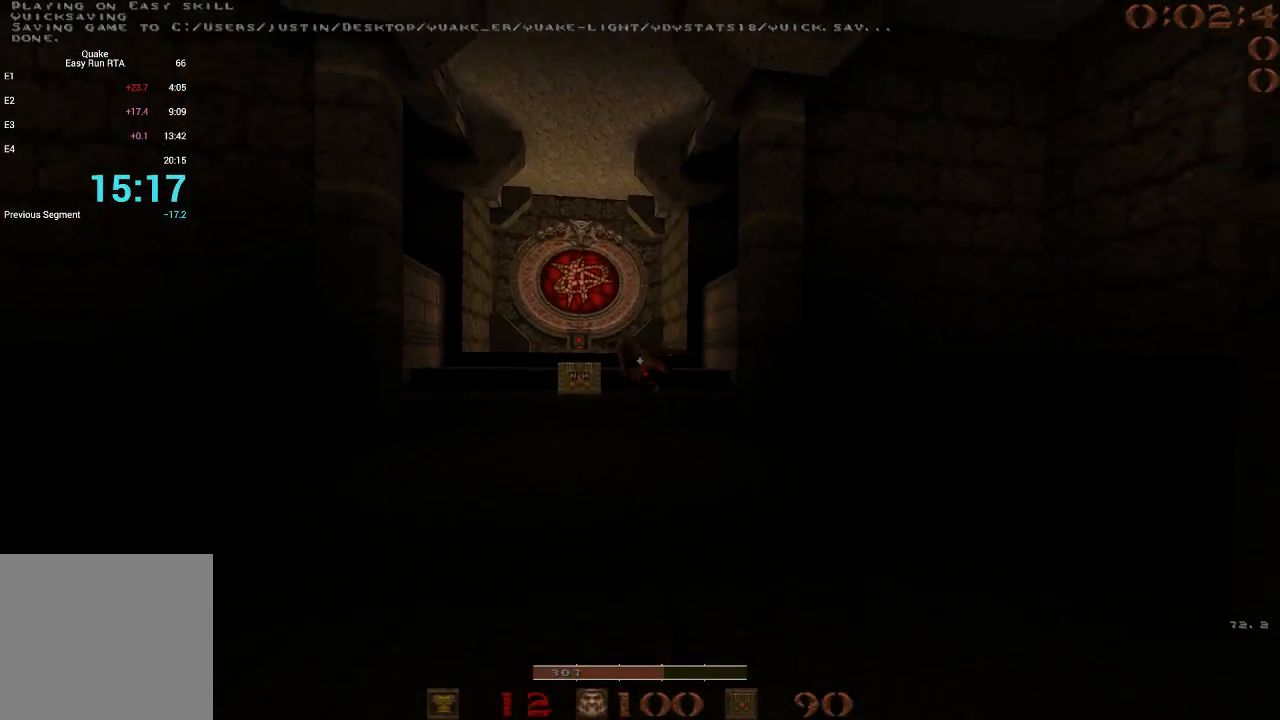
{"keys": ["w"], "events": [[333, "s", "up"], [483, "w", "down"]]}
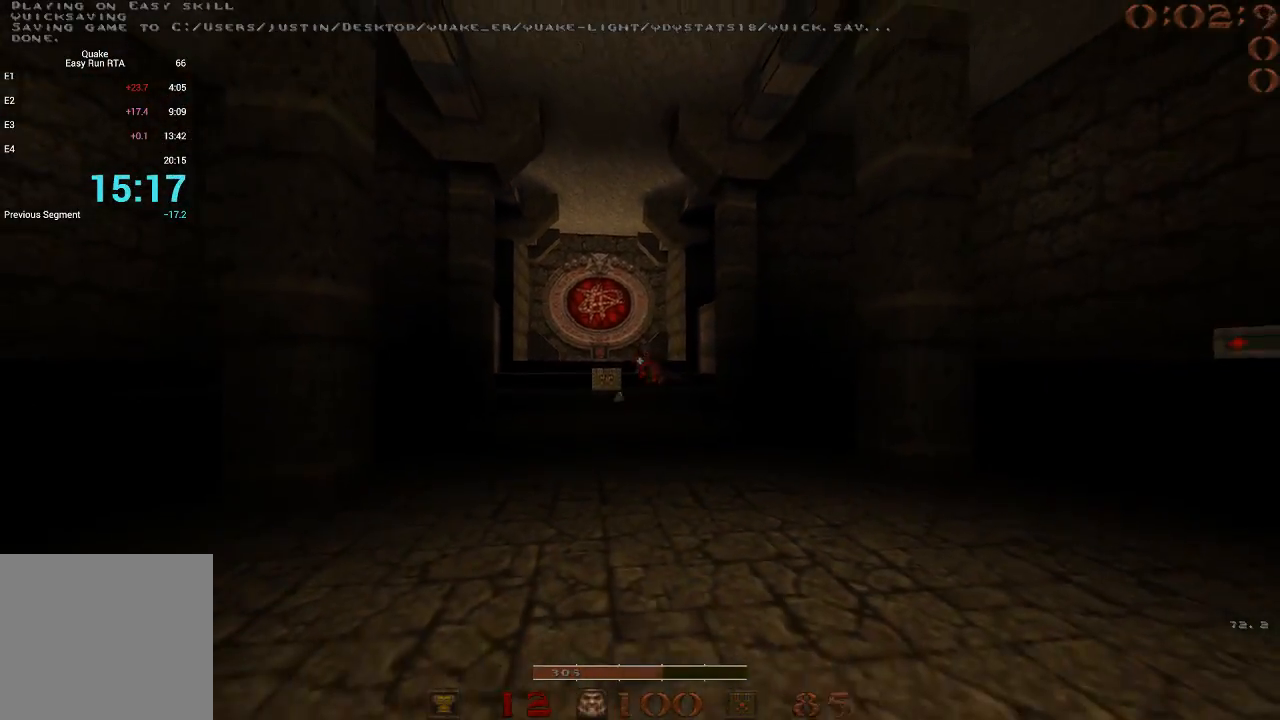
{"keys": [], "events": [[167, "w", "up"], [300, "s", "down"], [450, "s", "up"]]}
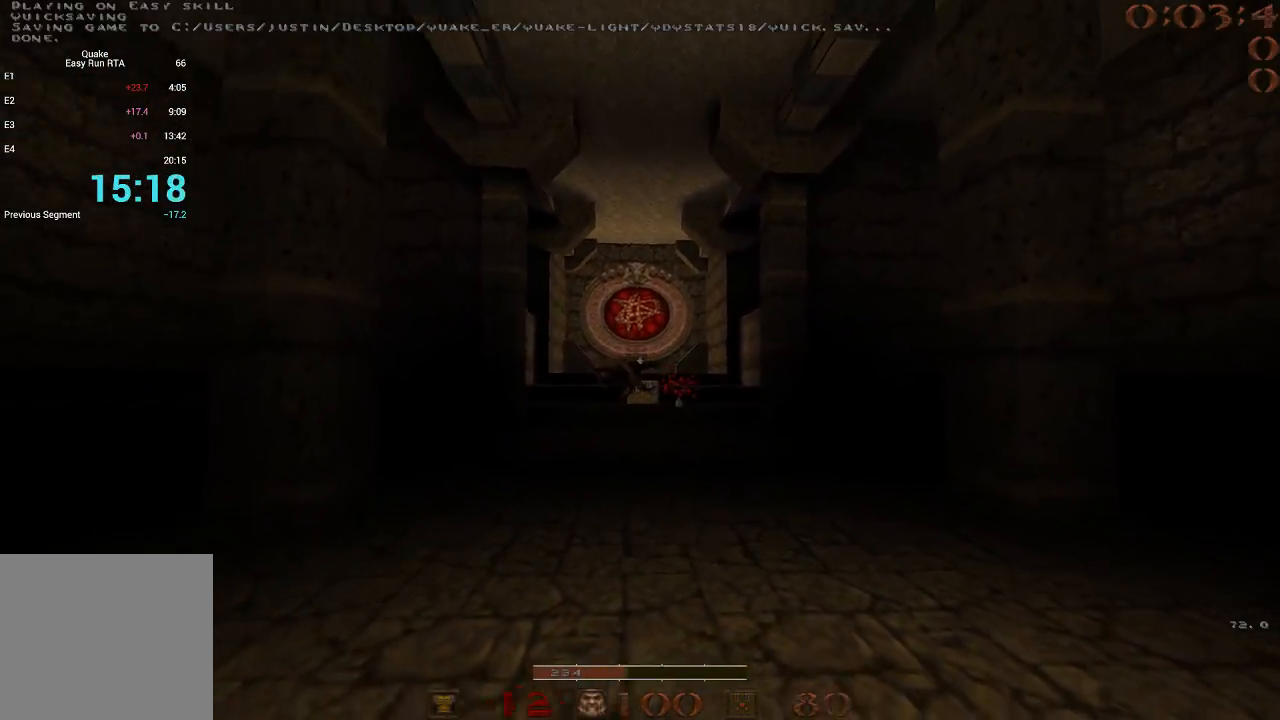
{"keys": ["a"], "events": [[283, "s", "down"], [317, "s", "up"], [367, "a", "down"]]}
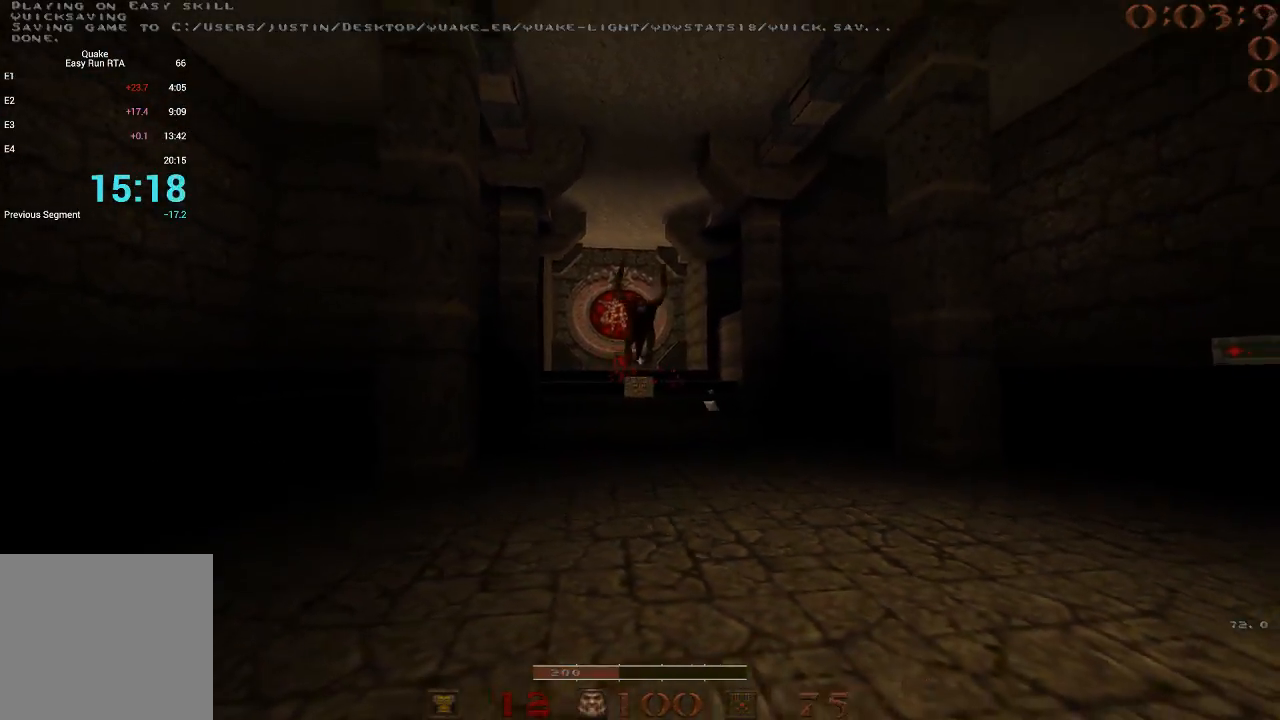
{"keys": ["a", "s"], "events": [[17, "a", "up"], [50, "w", "down"], [200, "a", "down"], [200, "w", "up"], [383, "s", "down"]]}
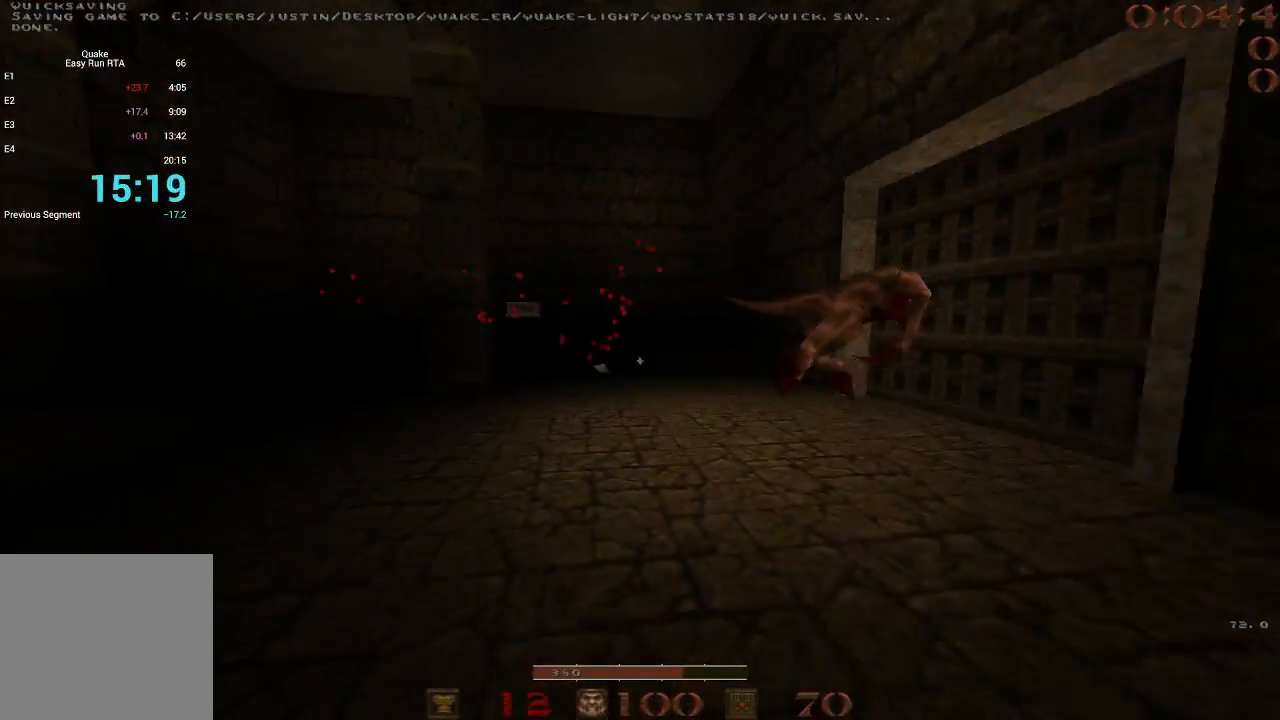
{"keys": ["a", "s"], "events": [[117, "a", "up"], [300, "a", "down"]]}
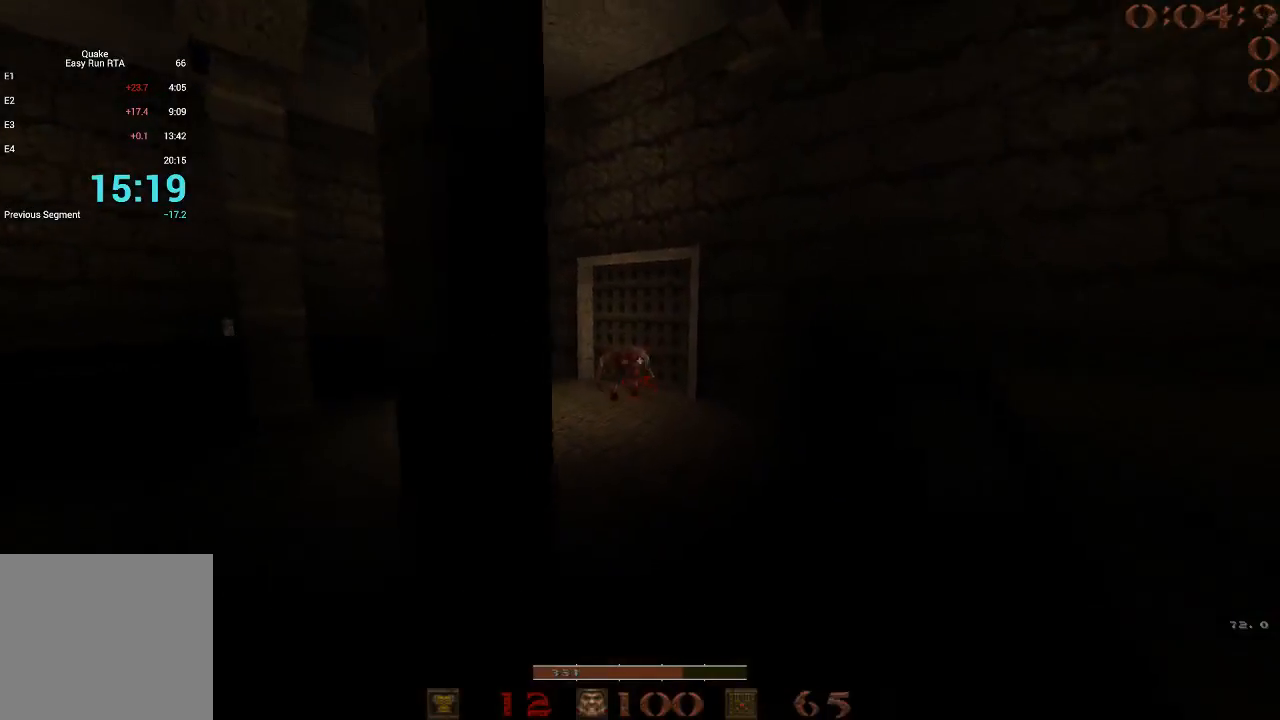
{"keys": ["a"], "events": [[33, "s", "up"], [183, "w", "down"], [500, "w", "up"]]}
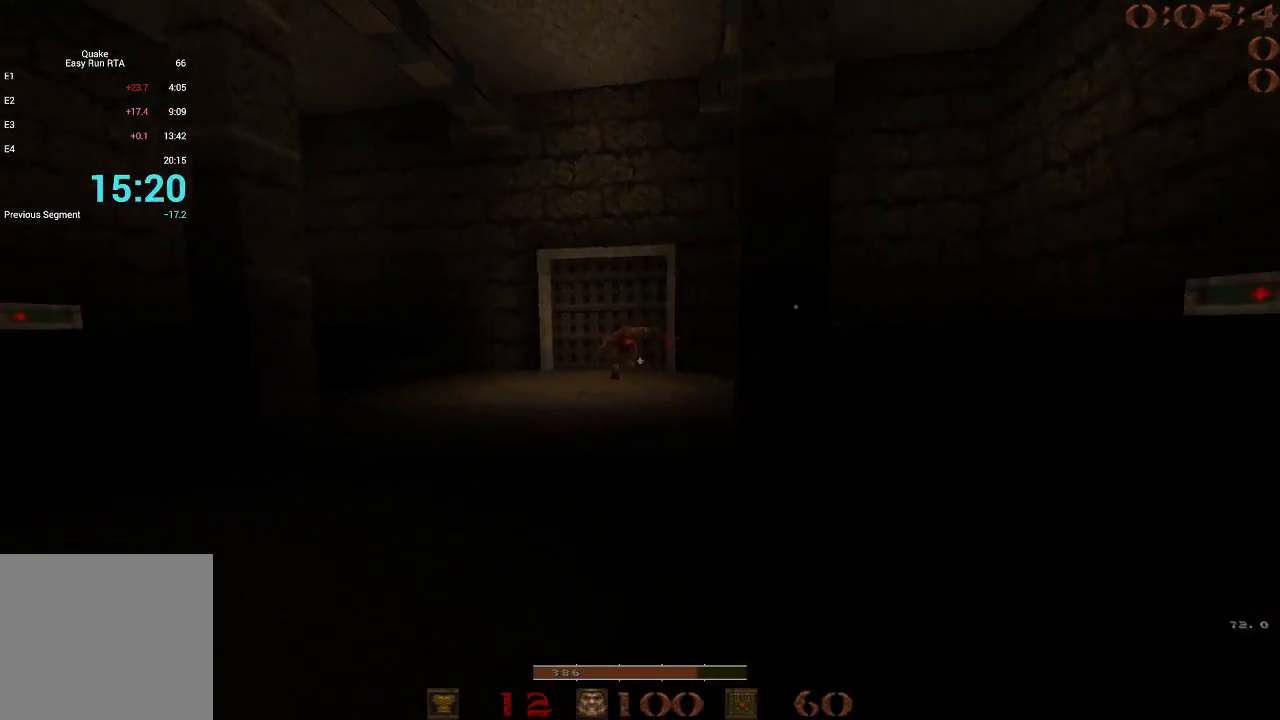
{"keys": [], "events": [[150, "s", "down"], [200, "a", "up"], [283, "s", "up"]]}